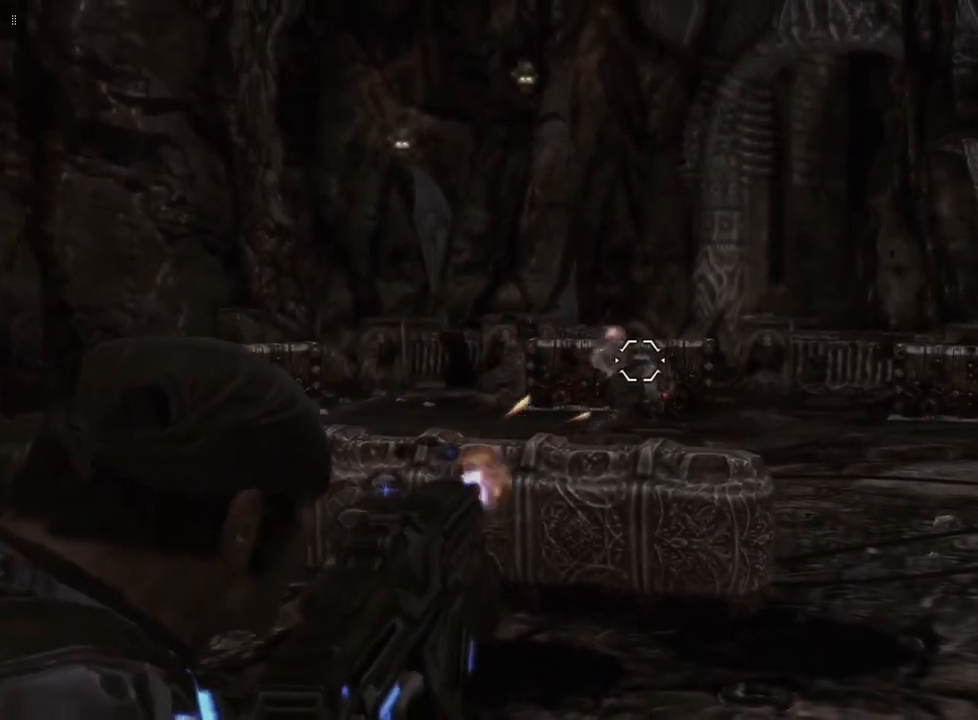
Gameplay with a controller (Xbox layout); each line is a JSON object with the inputs held at the frame after it. "events" lists button and stick changes between this image and that frame as [ms after this image, input, new state], when the widget could be followed in between.
{"buttons": ["L2", "R2"], "left_stick": "down", "right_stick": "center", "events": [[133, "left_stick", "down"], [167, "right_stick", "center"]]}
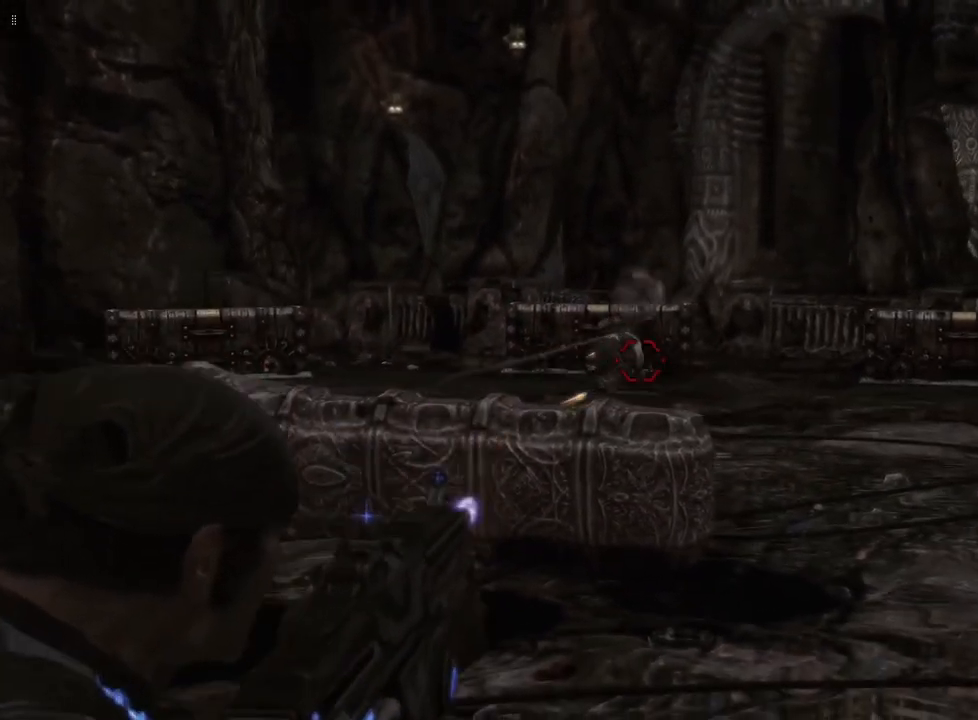
{"buttons": ["L2"], "left_stick": "center", "right_stick": "center", "events": [[217, "right_stick", "left"], [383, "right_stick", "center"], [433, "left_stick", "center"], [450, "R2", "up"]]}
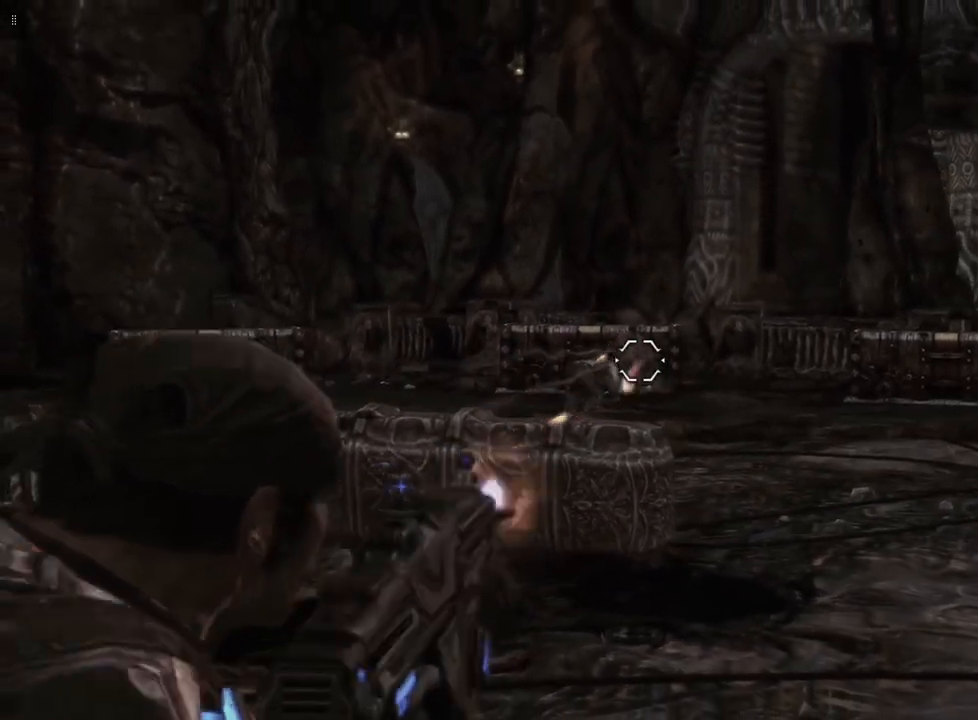
{"buttons": ["L2"], "left_stick": "center", "right_stick": "left", "events": [[150, "right_stick", "down-left"], [317, "right_stick", "center"], [500, "right_stick", "left"]]}
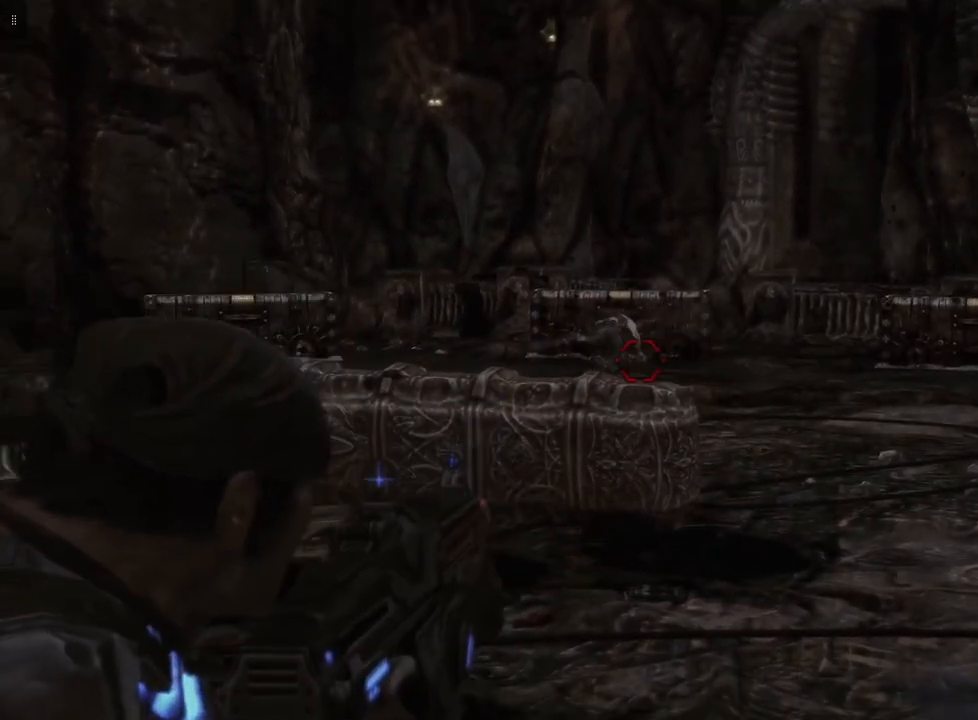
{"buttons": ["L2", "R2"], "left_stick": "center", "right_stick": "center", "events": [[117, "right_stick", "center"], [267, "R2", "down"]]}
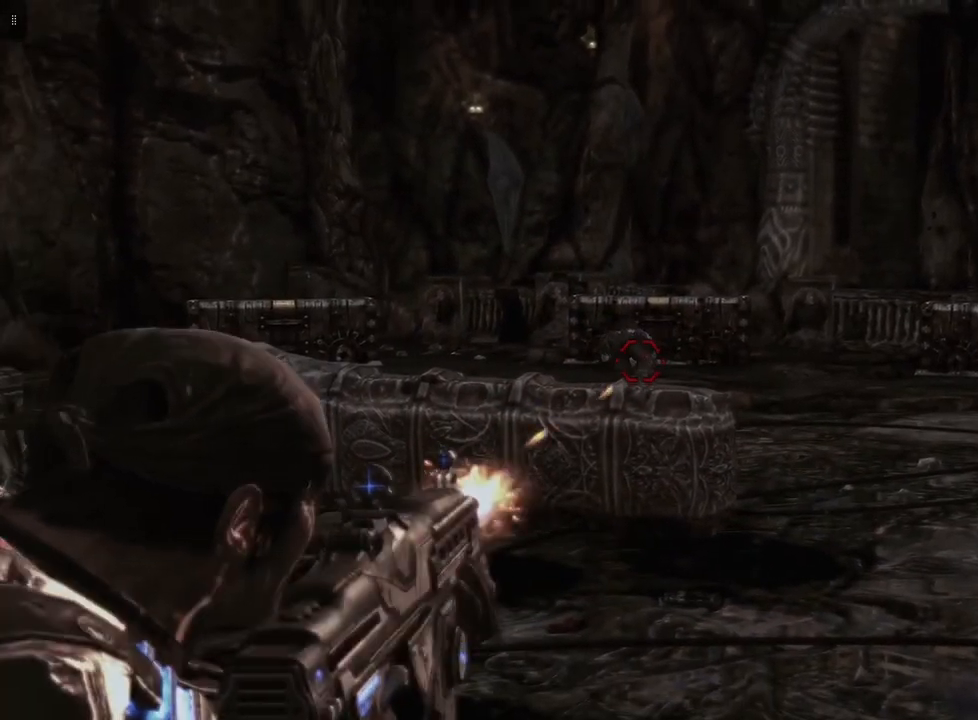
{"buttons": ["L2", "R2"], "left_stick": "center", "right_stick": "down-left", "events": [[117, "right_stick", "up-left"], [217, "right_stick", "center"], [467, "right_stick", "down-left"]]}
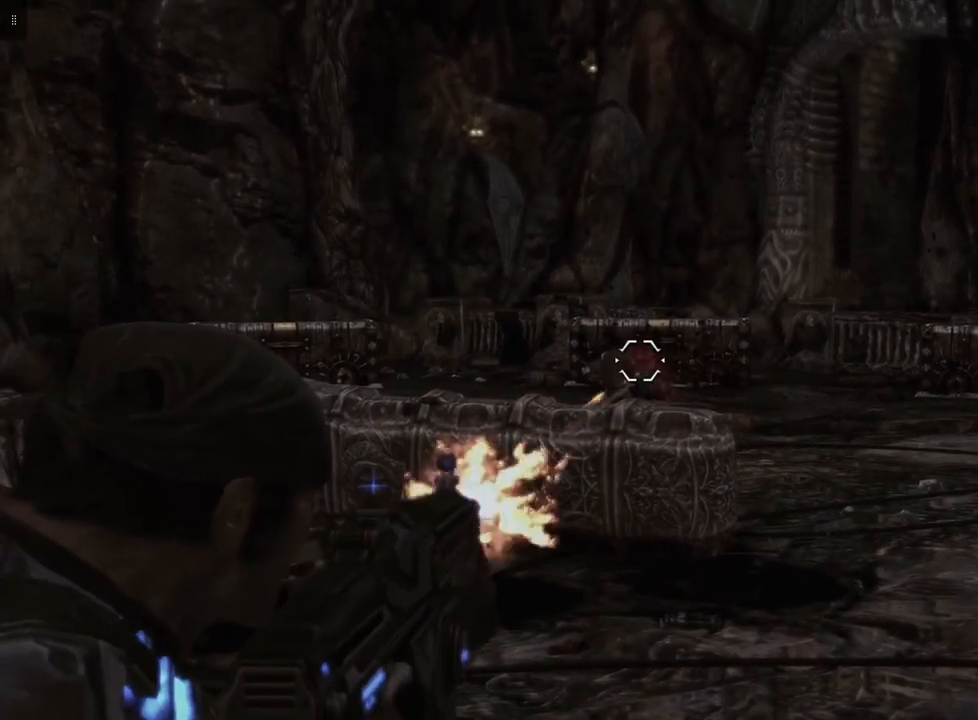
{"buttons": ["L2"], "left_stick": "center", "right_stick": "center", "events": [[83, "right_stick", "center"], [183, "R2", "up"]]}
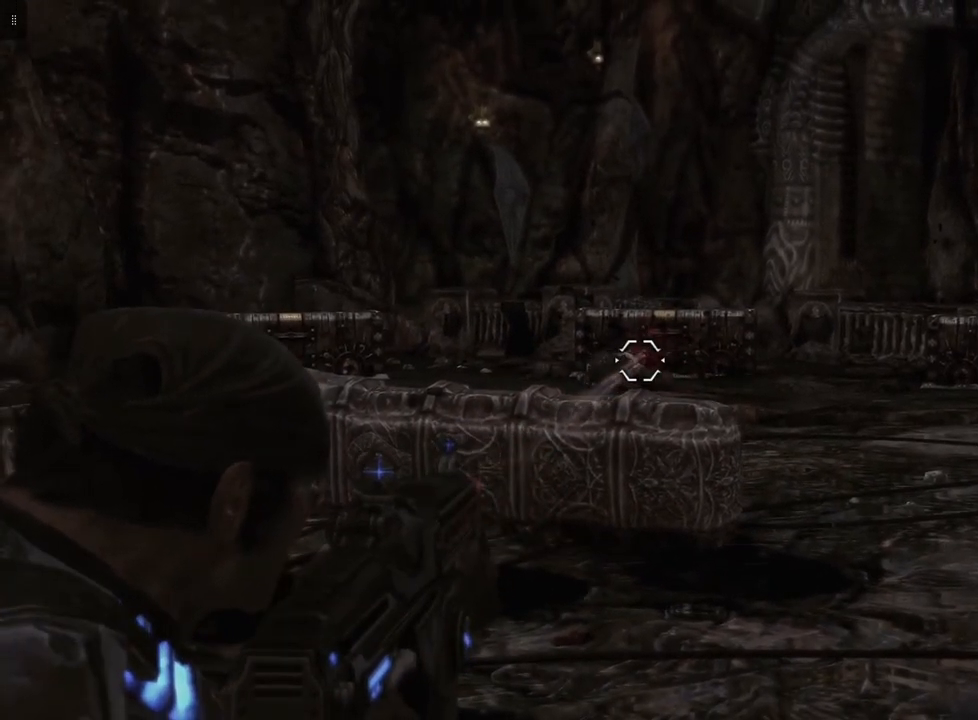
{"buttons": [], "left_stick": "left", "right_stick": "left", "events": [[17, "L2", "up"], [217, "right_stick", "left"], [300, "left_stick", "left"]]}
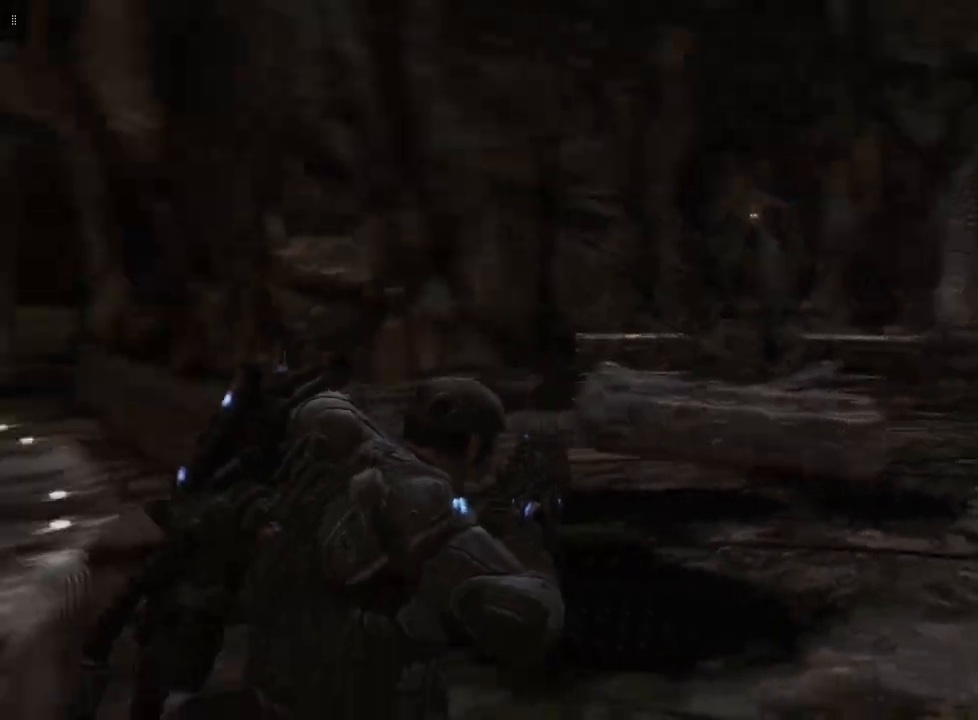
{"buttons": [], "left_stick": "up-left", "right_stick": "center", "events": [[300, "left_stick", "up-left"], [400, "right_stick", "center"]]}
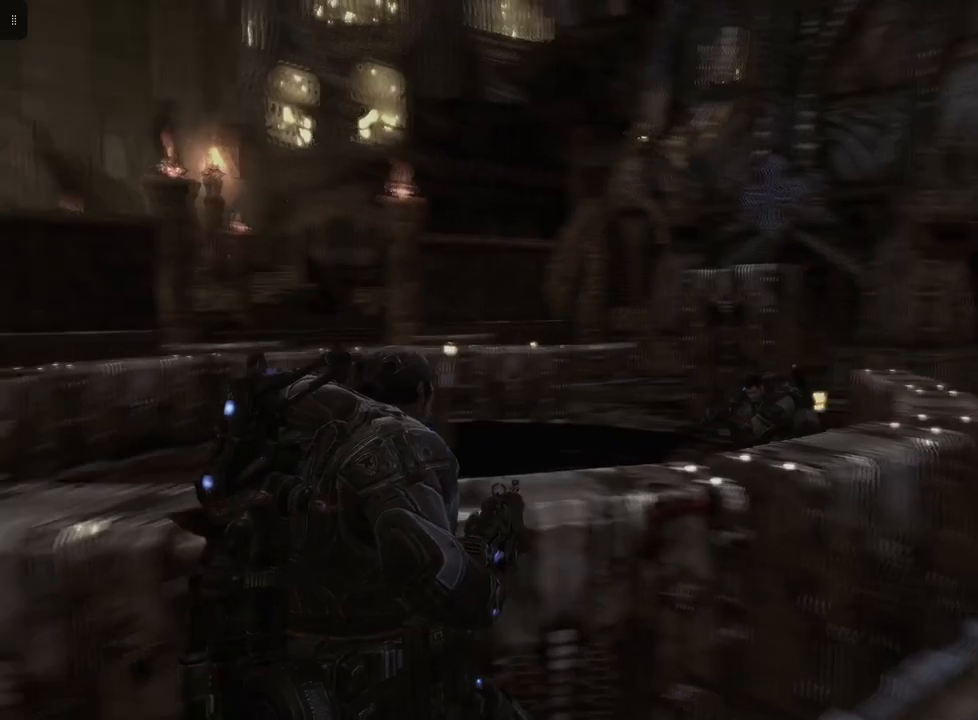
{"buttons": [], "left_stick": "up-left", "right_stick": "left", "events": [[467, "right_stick", "left"]]}
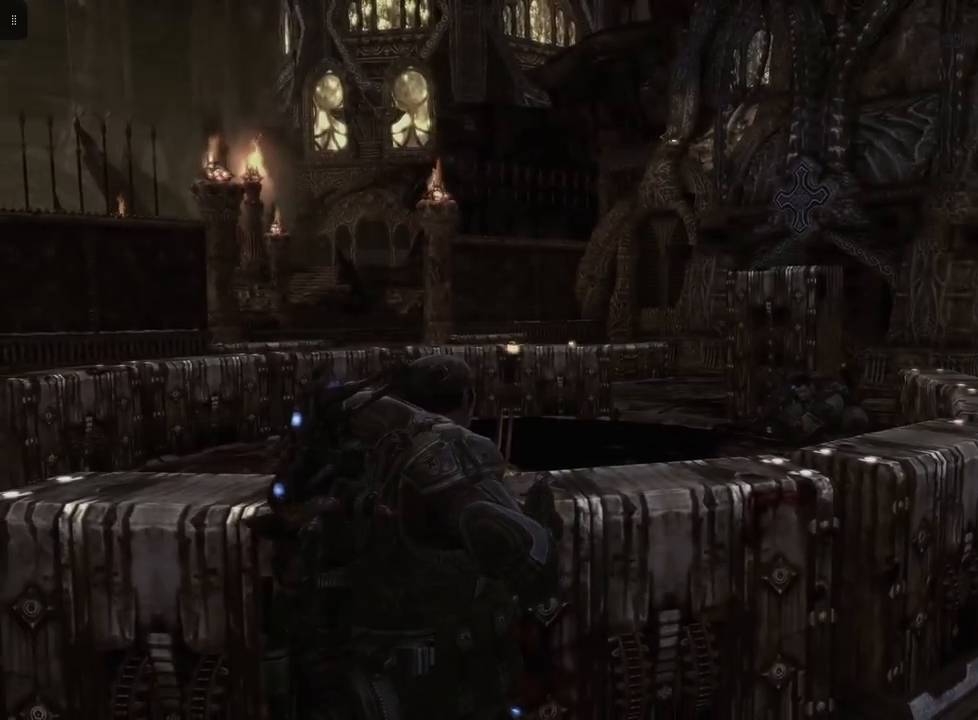
{"buttons": [], "left_stick": "up-left", "right_stick": "center", "events": [[200, "right_stick", "center"]]}
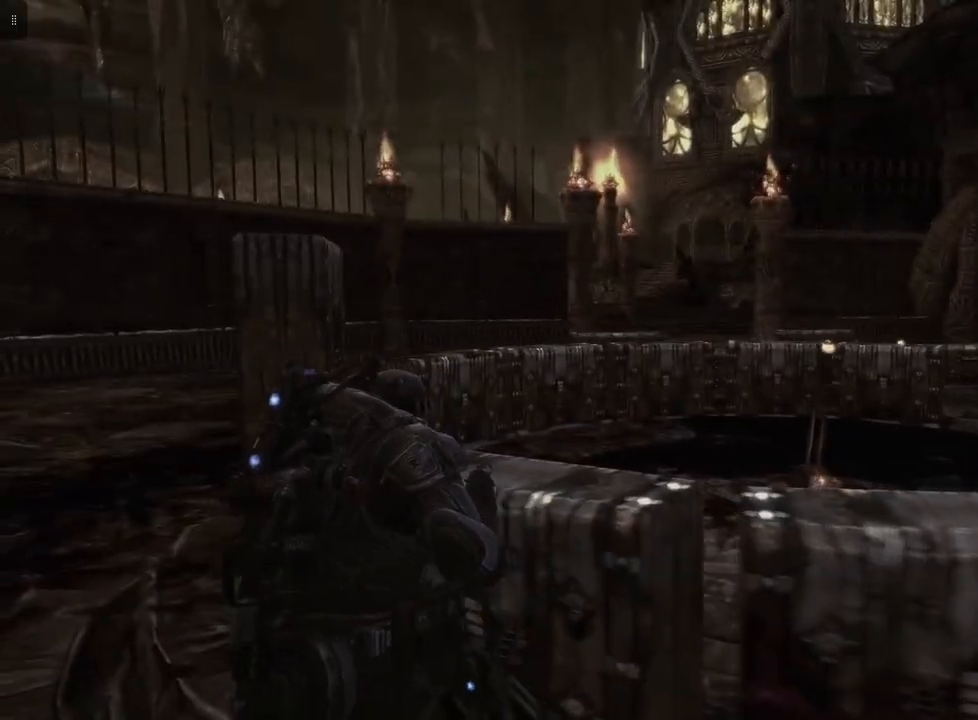
{"buttons": [], "left_stick": "up", "right_stick": "right", "events": [[117, "right_stick", "right"], [217, "left_stick", "up"]]}
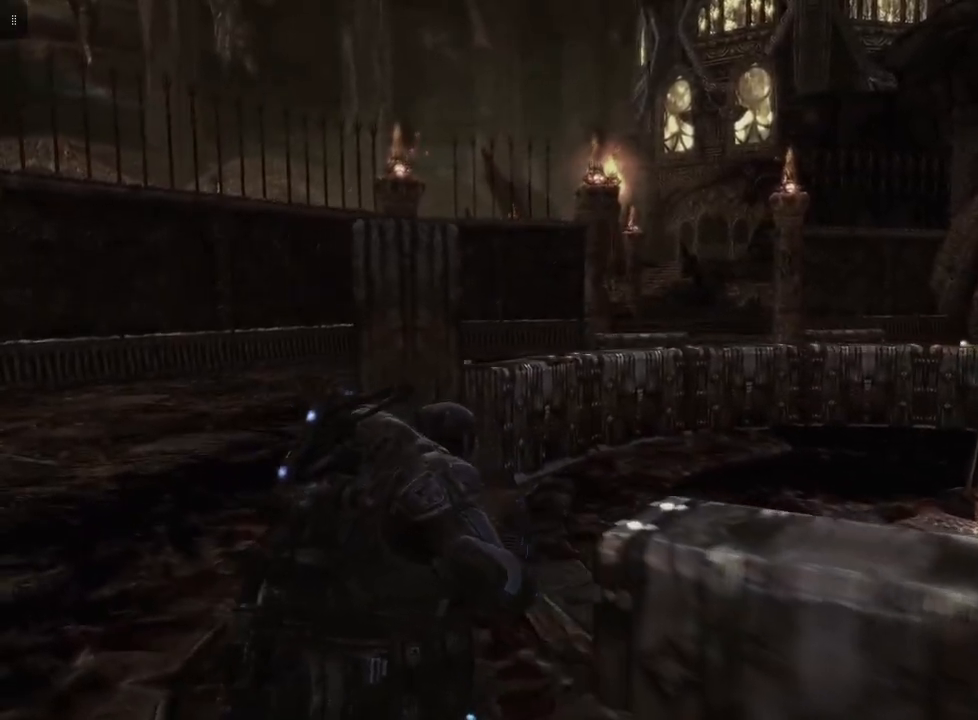
{"buttons": [], "left_stick": "up", "right_stick": "right", "events": []}
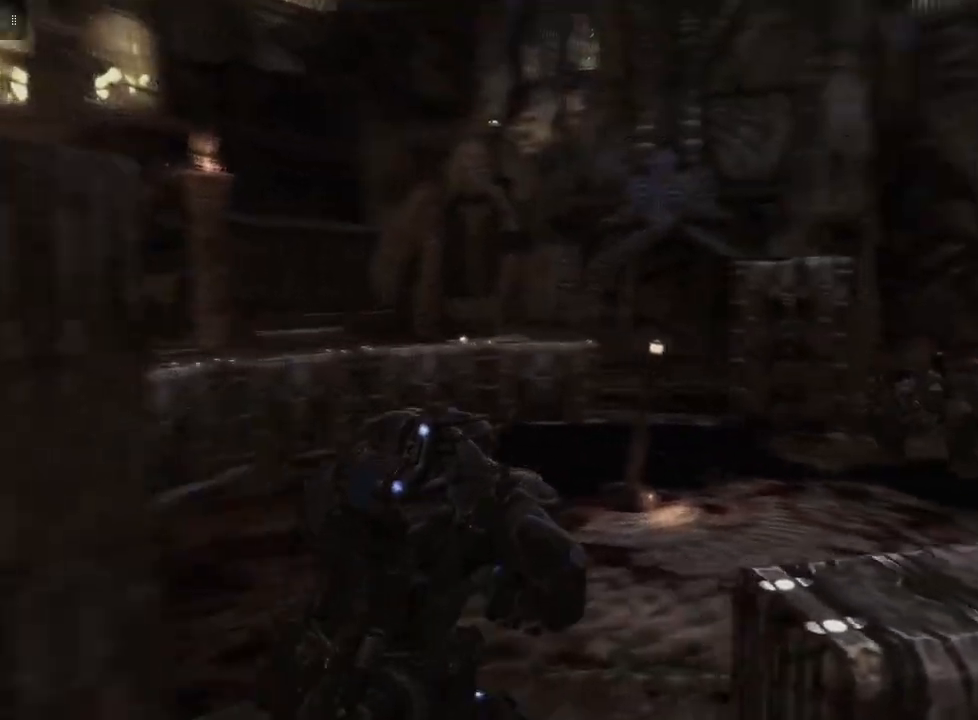
{"buttons": [], "left_stick": "up", "right_stick": "center", "events": [[300, "right_stick", "center"]]}
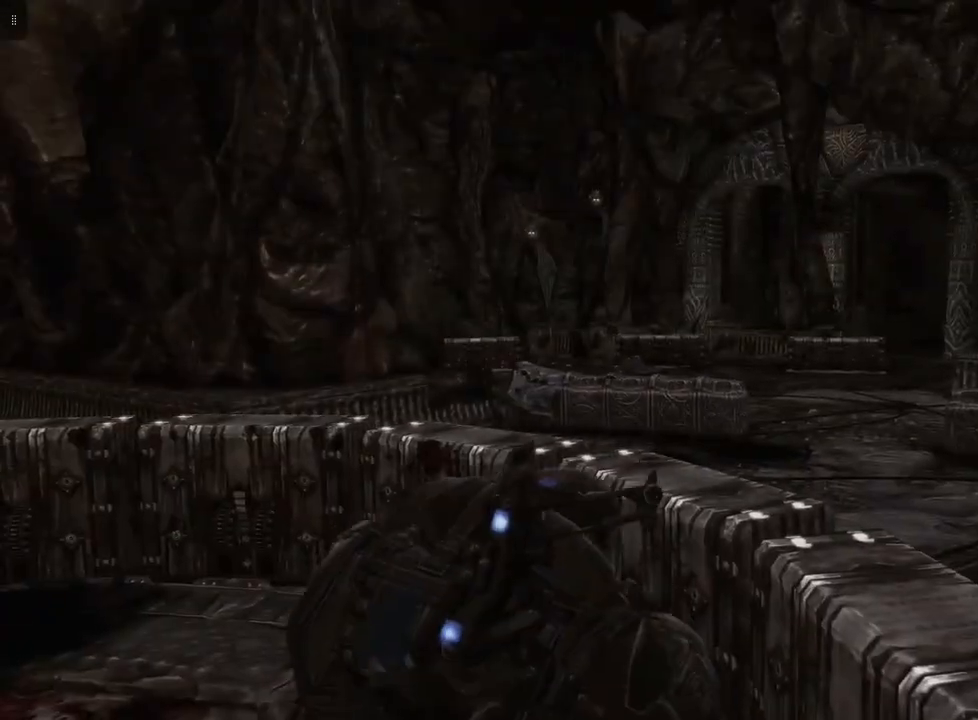
{"buttons": [], "left_stick": "up", "right_stick": "center", "events": []}
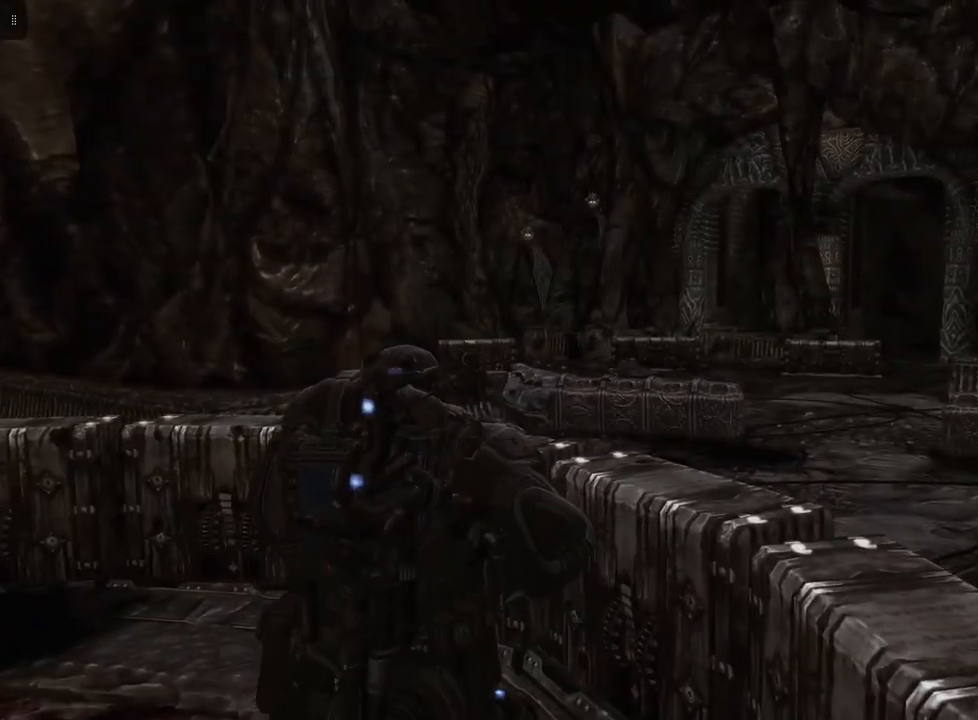
{"buttons": [], "left_stick": "up", "right_stick": "center", "events": []}
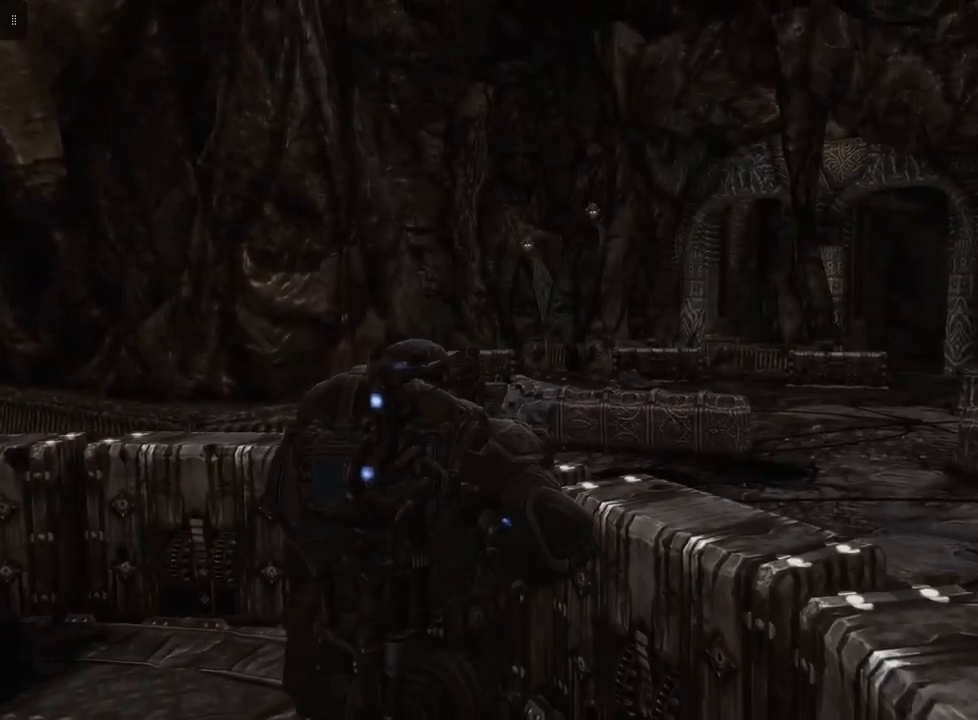
{"buttons": [], "left_stick": "up-right", "right_stick": "center", "events": [[133, "A", "down"], [167, "left_stick", "up-right"], [250, "A", "up"]]}
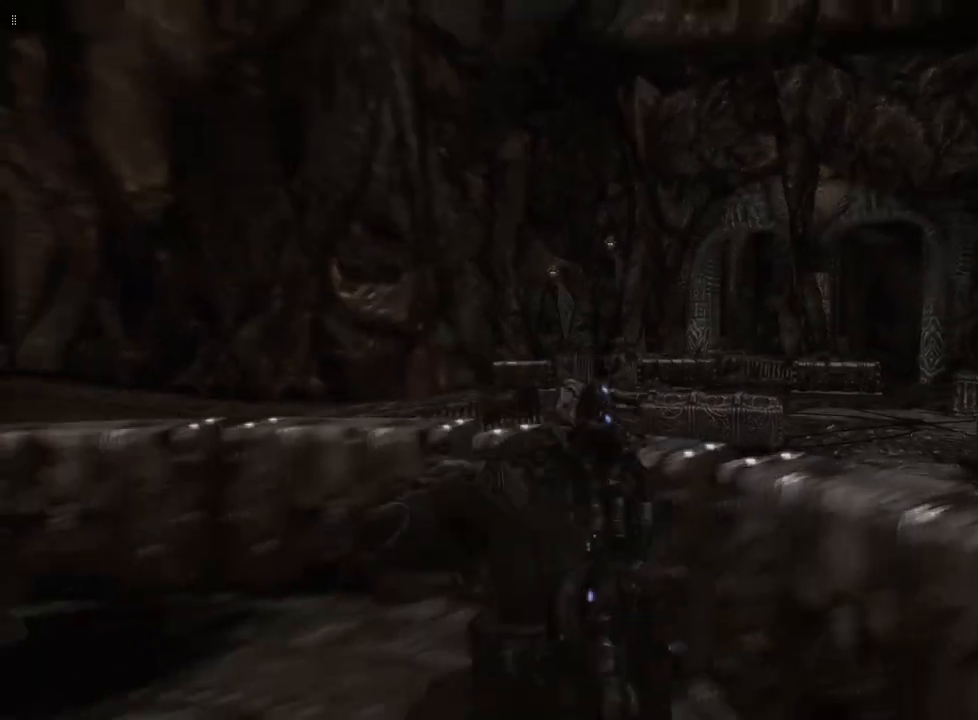
{"buttons": [], "left_stick": "up-right", "right_stick": "center", "events": [[350, "A", "down"], [467, "A", "up"]]}
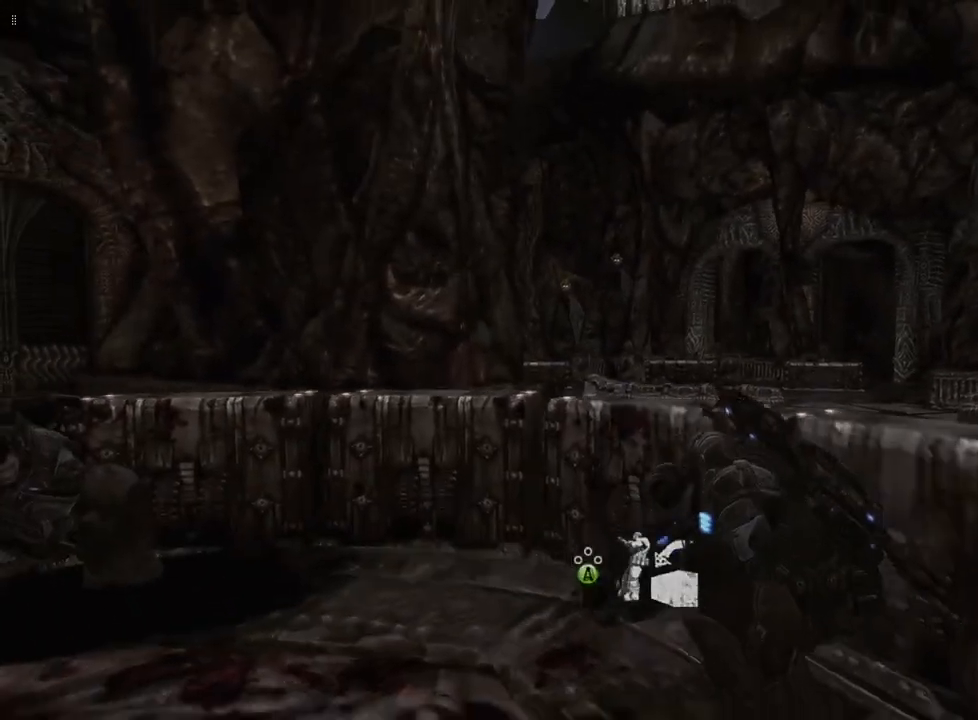
{"buttons": [], "left_stick": "up-right", "right_stick": "down-right", "events": [[433, "right_stick", "down-right"]]}
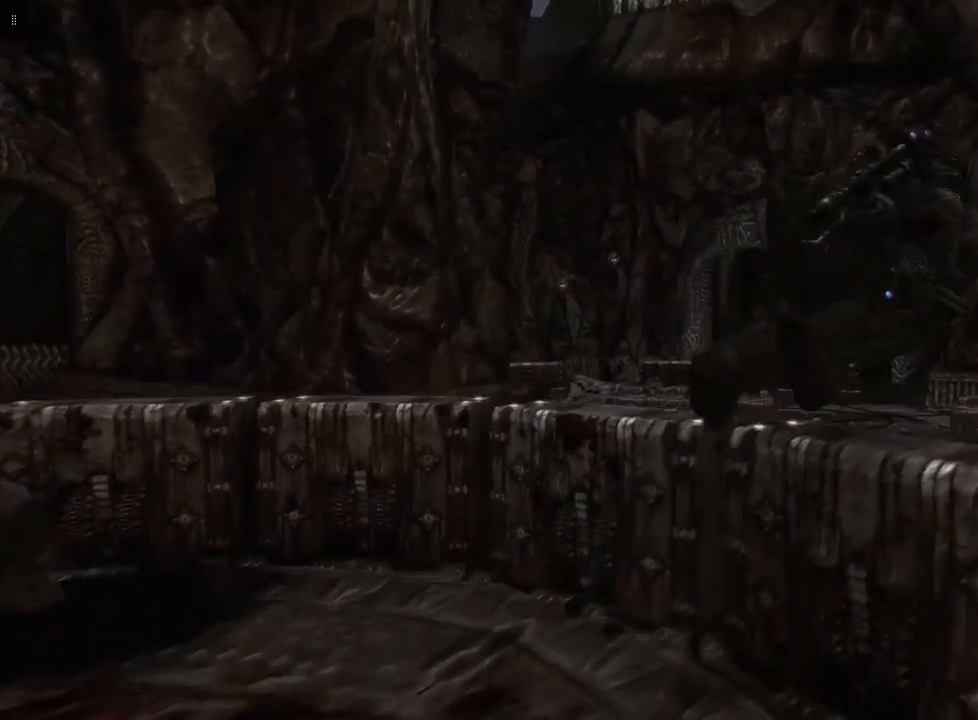
{"buttons": [], "left_stick": "up", "right_stick": "center", "events": [[33, "left_stick", "up"], [50, "right_stick", "center"]]}
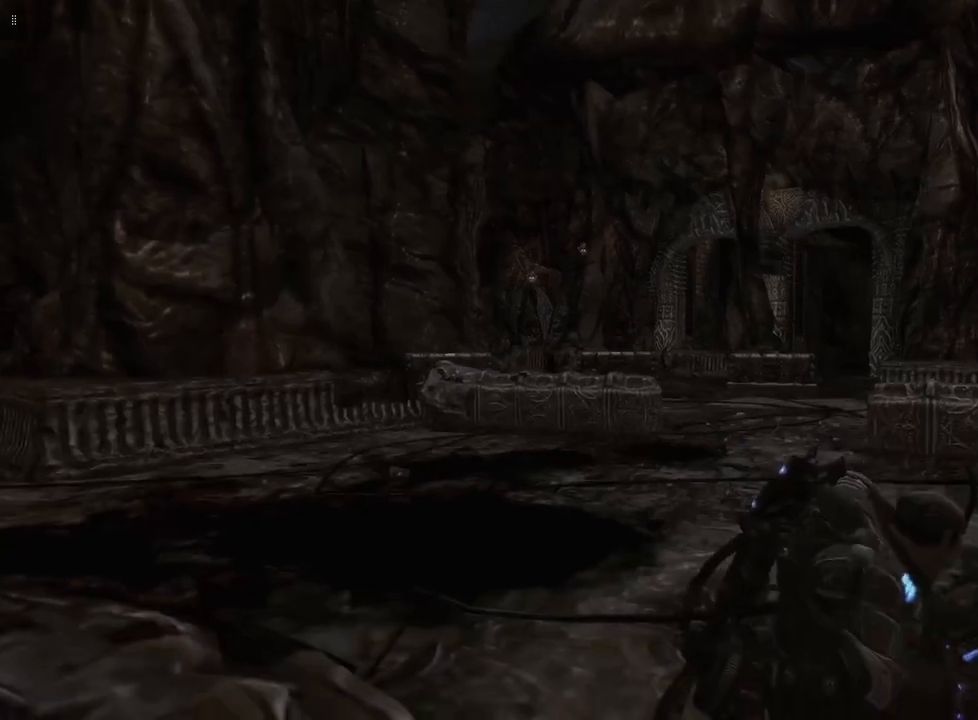
{"buttons": [], "left_stick": "up", "right_stick": "center", "events": []}
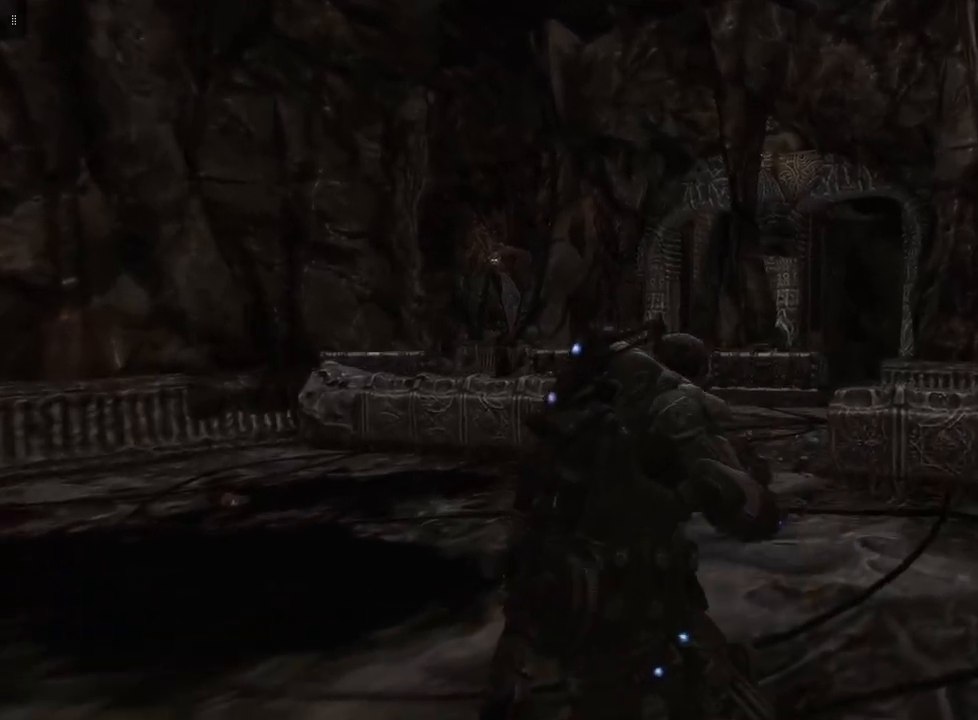
{"buttons": ["A"], "left_stick": "up", "right_stick": "center", "events": [[467, "A", "down"]]}
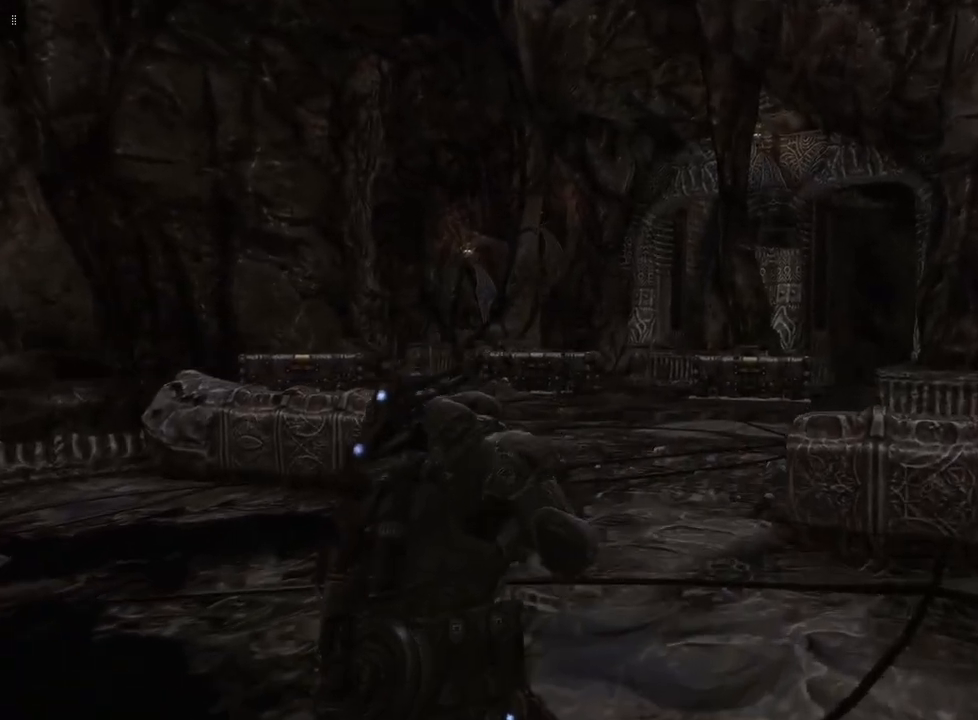
{"buttons": [], "left_stick": "up", "right_stick": "center", "events": [[100, "A", "up"]]}
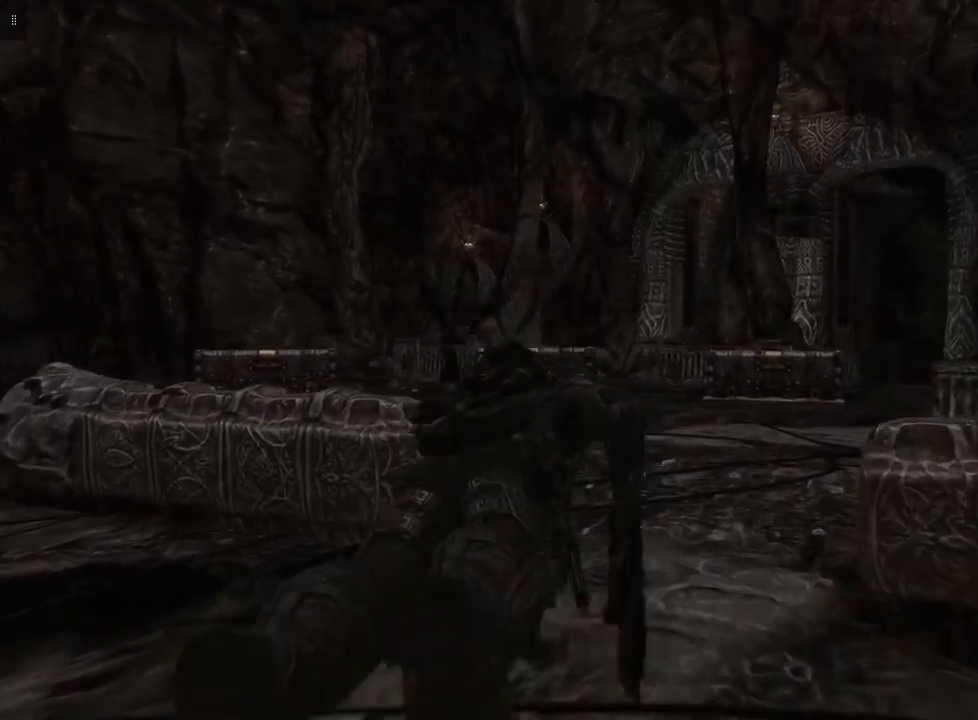
{"buttons": [], "left_stick": "up-right", "right_stick": "left", "events": [[367, "left_stick", "up-right"], [467, "right_stick", "left"]]}
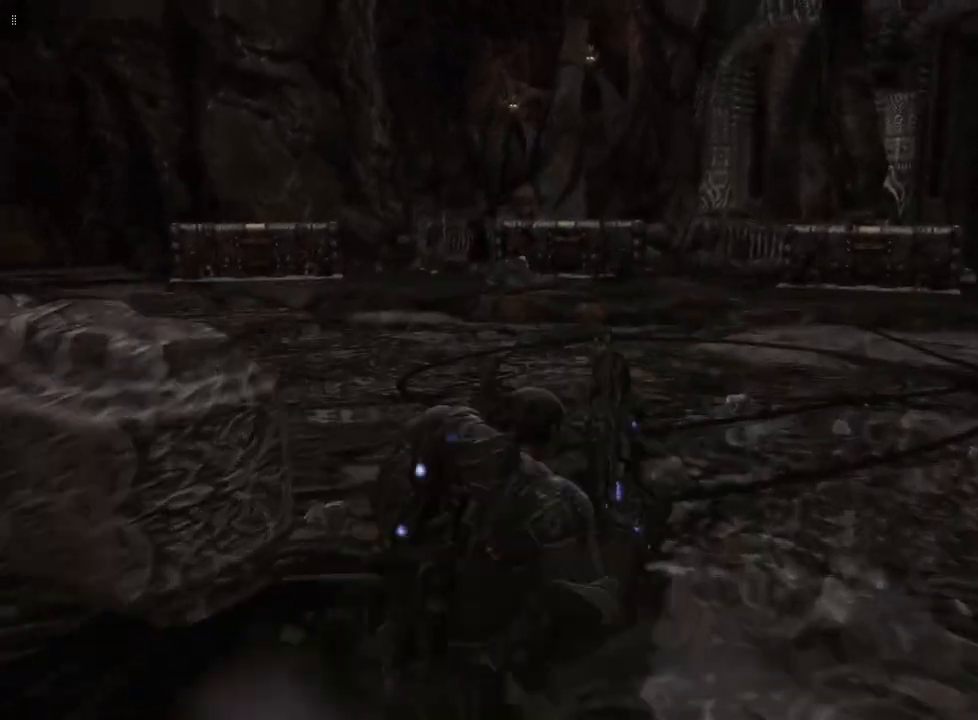
{"buttons": [], "left_stick": "up-right", "right_stick": "left", "events": []}
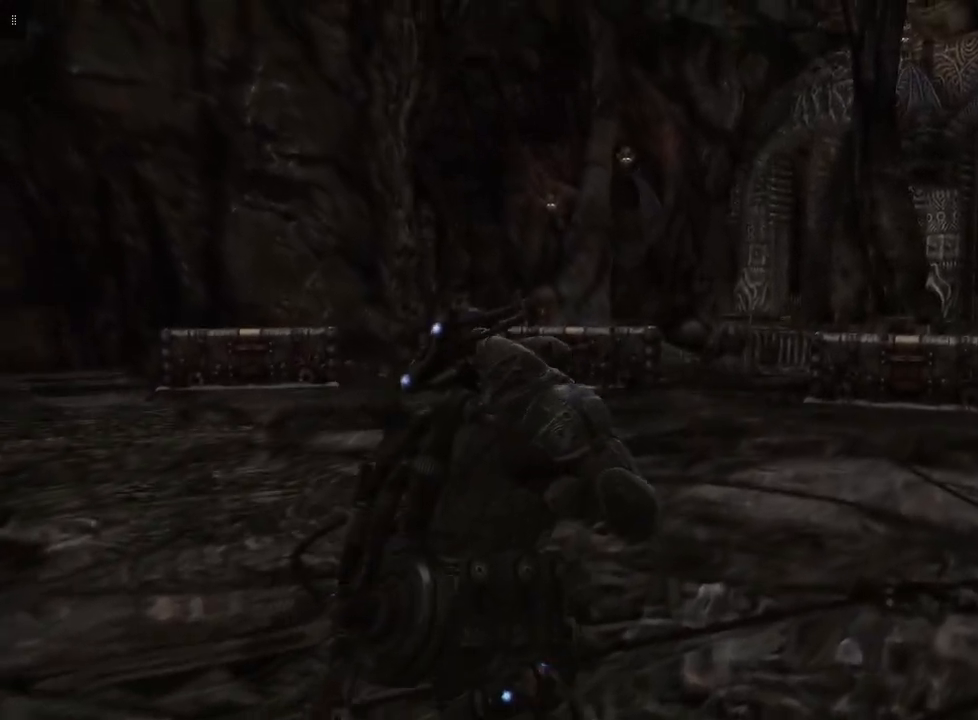
{"buttons": [], "left_stick": "up-right", "right_stick": "down-left", "events": [[133, "right_stick", "down-left"]]}
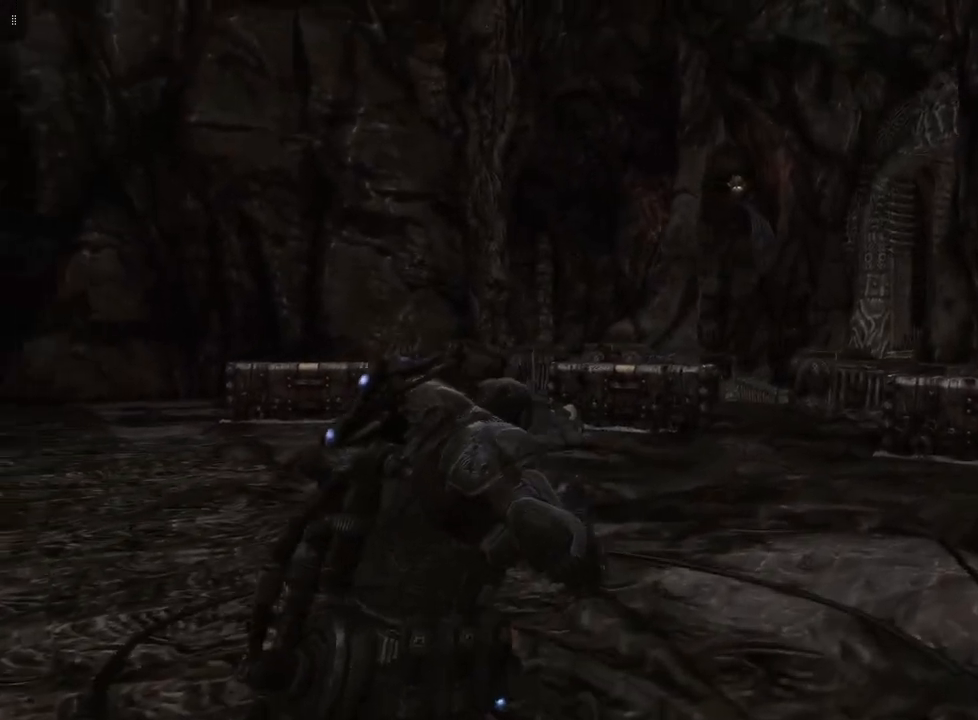
{"buttons": [], "left_stick": "right", "right_stick": "down-left", "events": [[383, "left_stick", "right"]]}
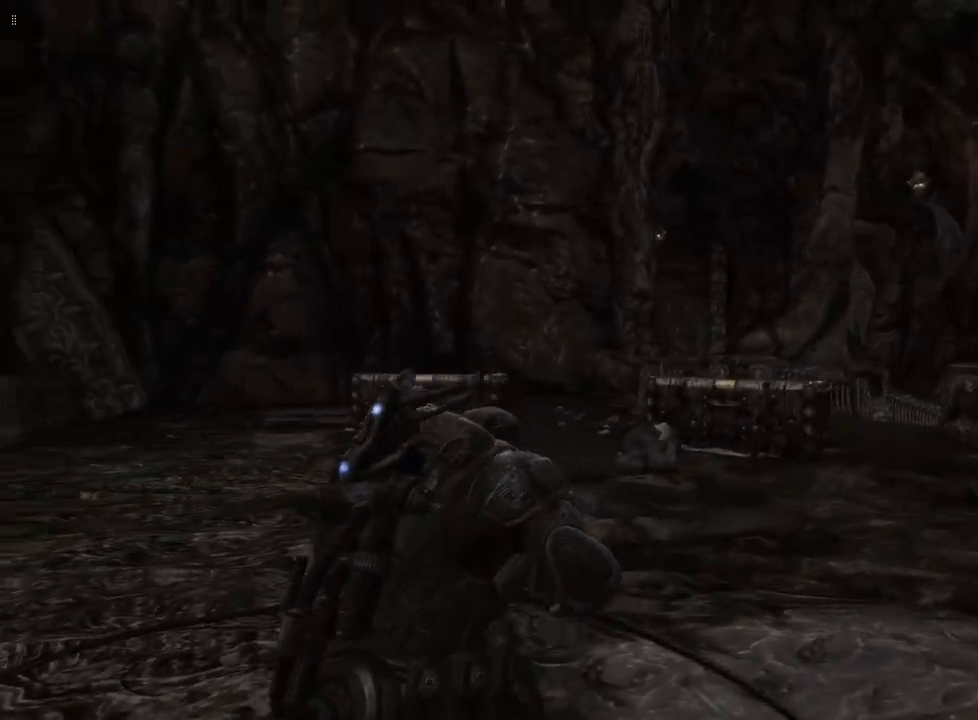
{"buttons": [], "left_stick": "down-right", "right_stick": "left", "events": [[400, "right_stick", "left"], [467, "left_stick", "down-right"]]}
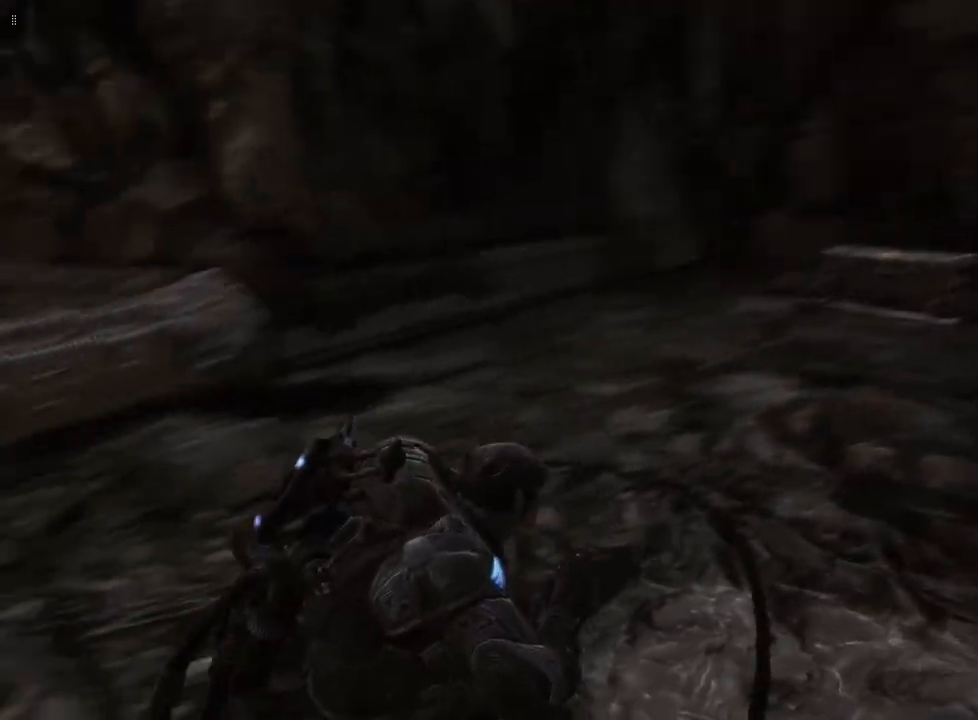
{"buttons": [], "left_stick": "down-right", "right_stick": "center", "events": [[117, "right_stick", "center"]]}
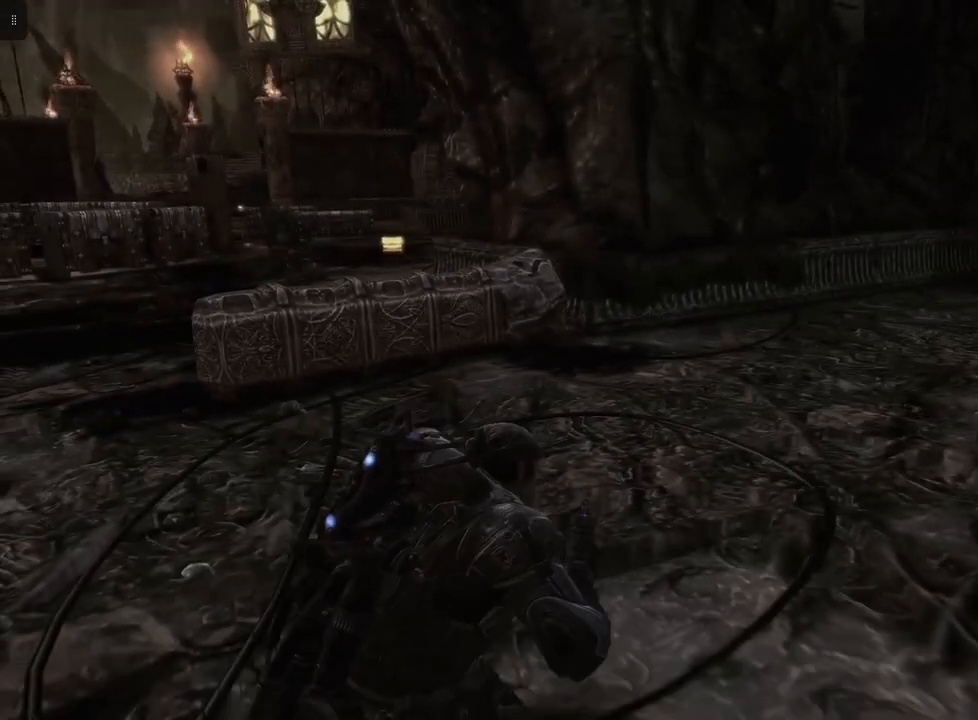
{"buttons": ["L1"], "left_stick": "down-right", "right_stick": "center", "events": [[167, "L1", "down"]]}
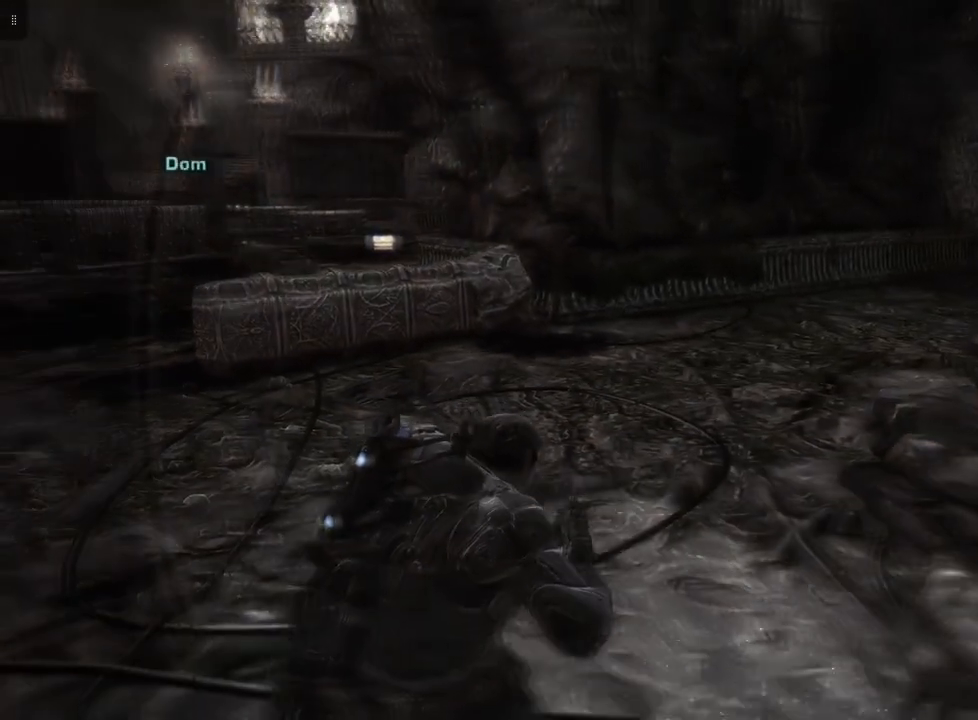
{"buttons": [], "left_stick": "down-right", "right_stick": "right", "events": [[200, "L1", "up"], [300, "right_stick", "right"]]}